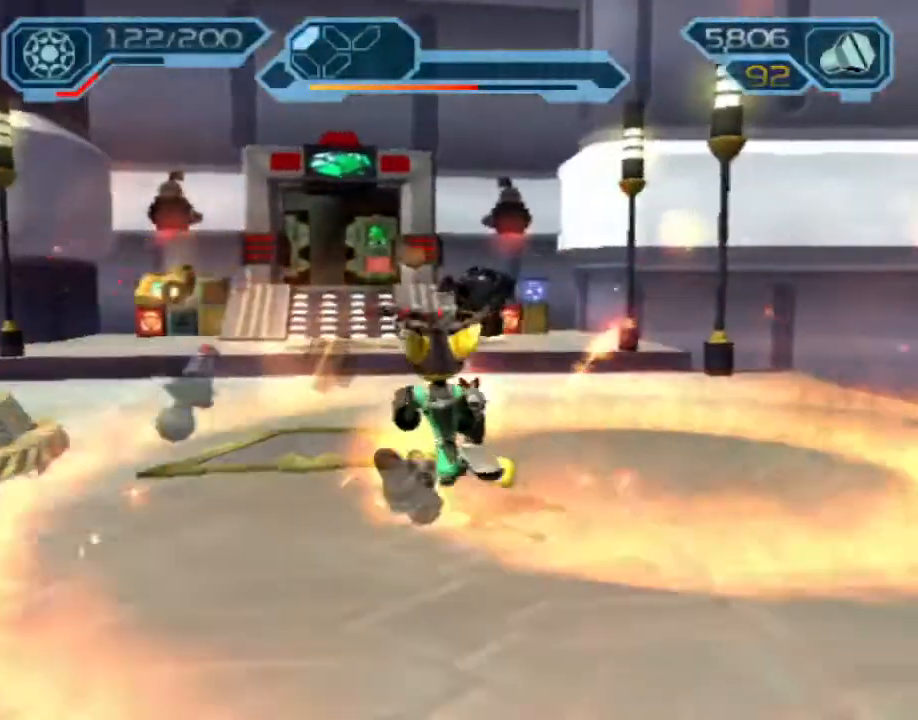
Gameplay with a controller (PlayStation layout); each line is a JSON object with the inputs held at the frame after it (dt_ms = milliseconds from this image to that frame). "events" lists button and stick changes between this image and that frame as [ms after this image, input, new state], when the widget could be followed in between. Not read: L3 R3.
{"dt_ms": 500, "buttons": ["CIRCLE", "R2"], "left_stick": "up", "right_stick": "center", "events": [[67, "left_stick", "up"]]}
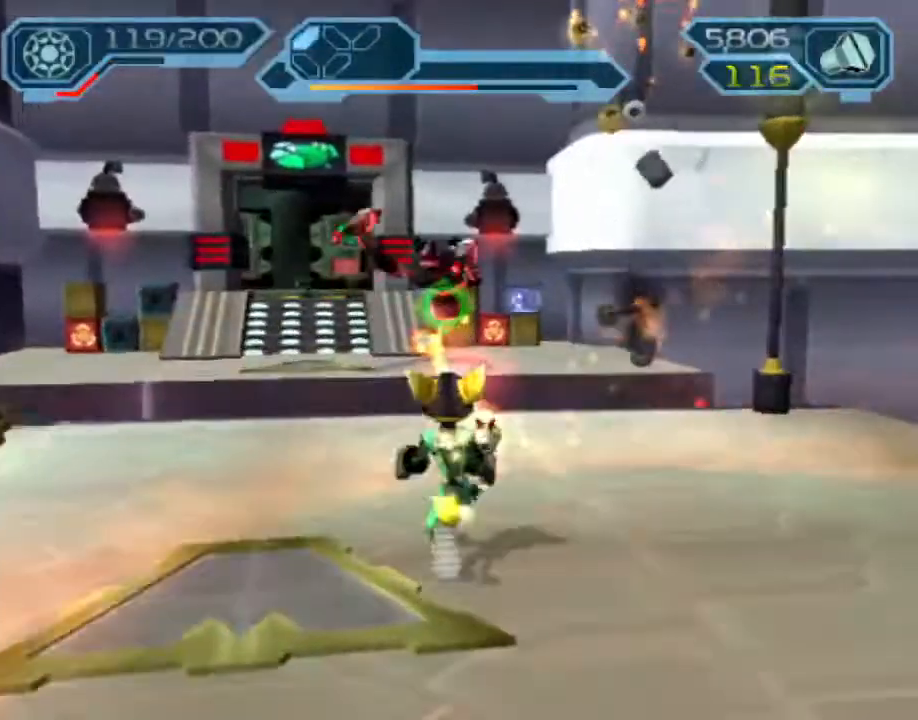
{"dt_ms": 500, "buttons": ["CIRCLE", "R2"], "left_stick": "up", "right_stick": "center", "events": []}
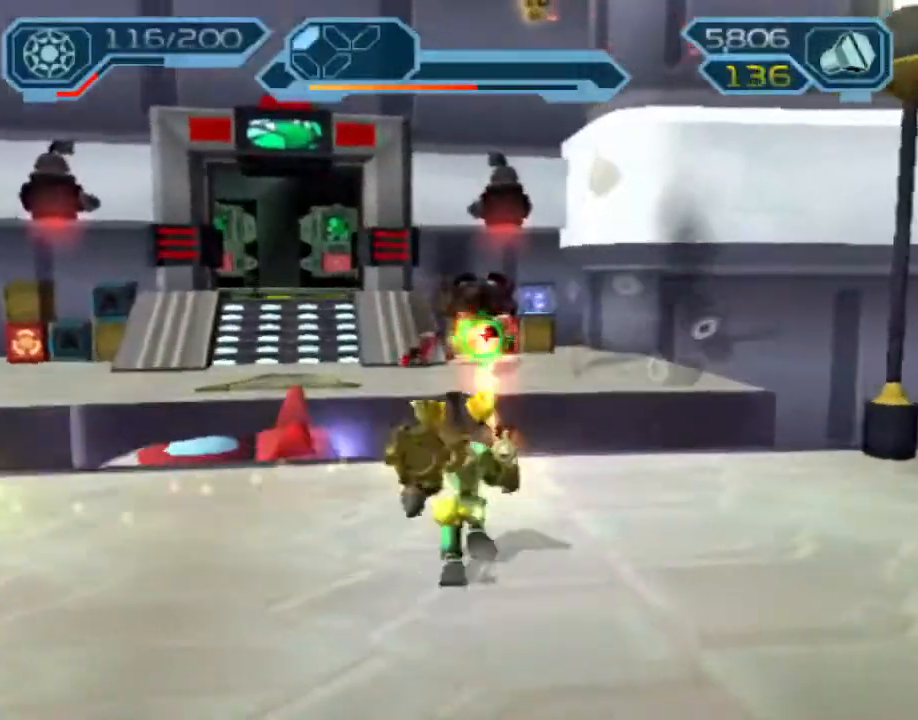
{"dt_ms": 500, "buttons": ["CROSS", "R1"], "left_stick": "up-left", "right_stick": "center", "events": [[350, "CIRCLE", "up"], [350, "R2", "up"], [417, "CROSS", "down"], [450, "R1", "down"], [467, "left_stick", "up-left"]]}
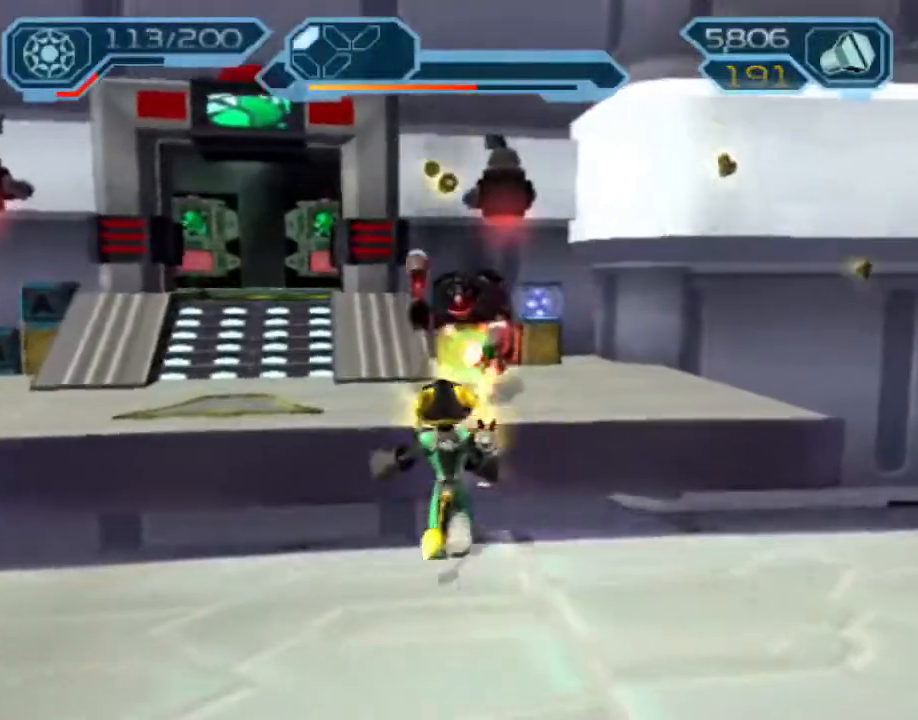
{"dt_ms": 500, "buttons": ["CIRCLE"], "left_stick": "up", "right_stick": "center"}
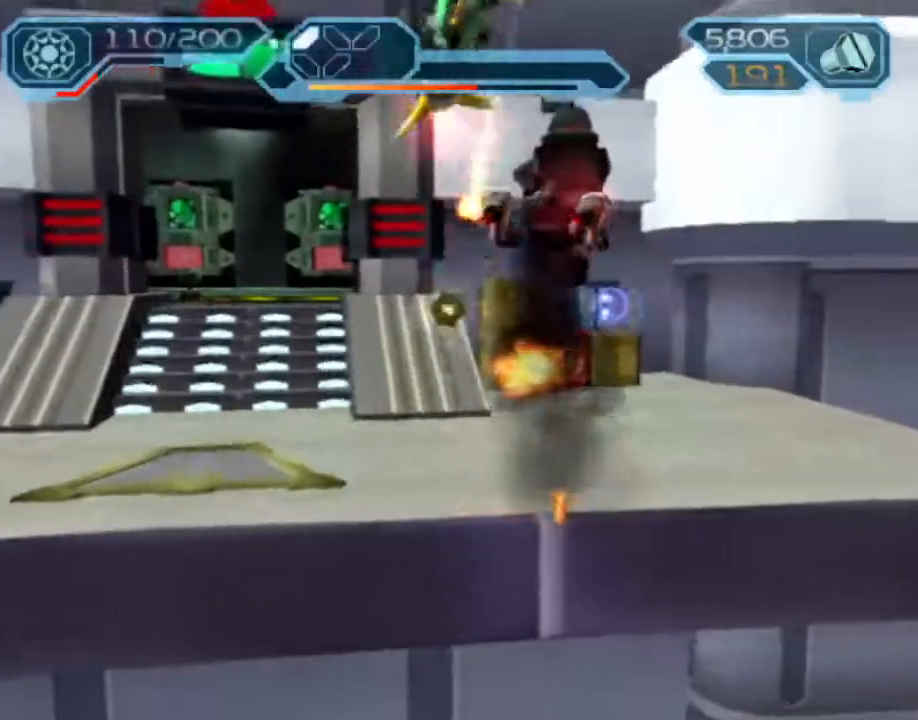
{"dt_ms": 500, "buttons": [], "left_stick": "up", "right_stick": "center", "events": [[133, "CIRCLE", "up"], [283, "CROSS", "down"], [367, "CROSS", "up"]]}
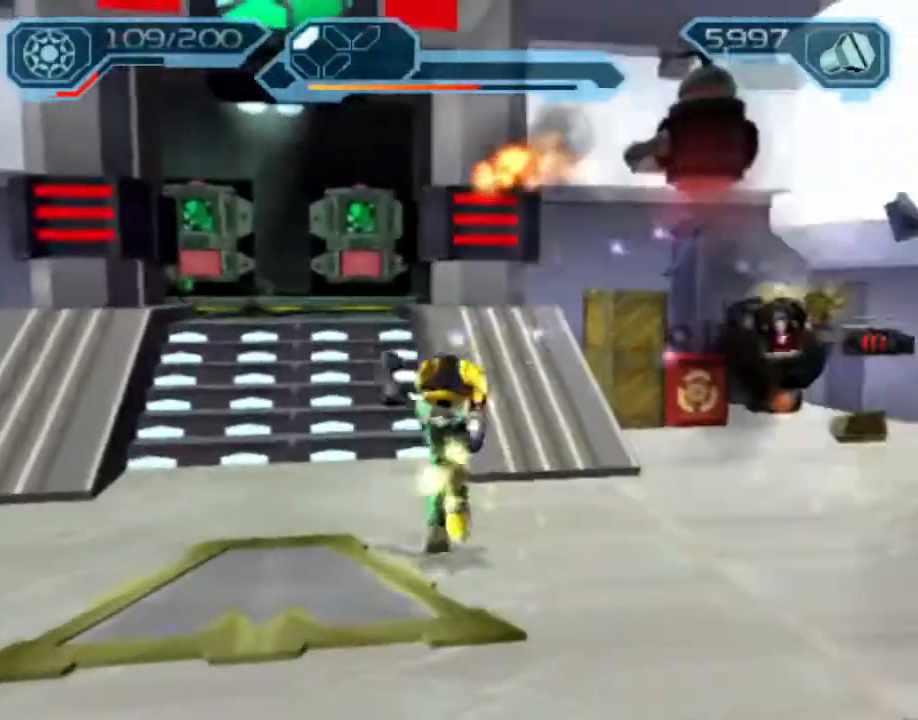
{"dt_ms": 500, "buttons": [], "left_stick": "up", "right_stick": "center", "events": [[33, "right_stick", "right"], [250, "right_stick", "center"], [400, "CROSS", "down"], [500, "CROSS", "up"]]}
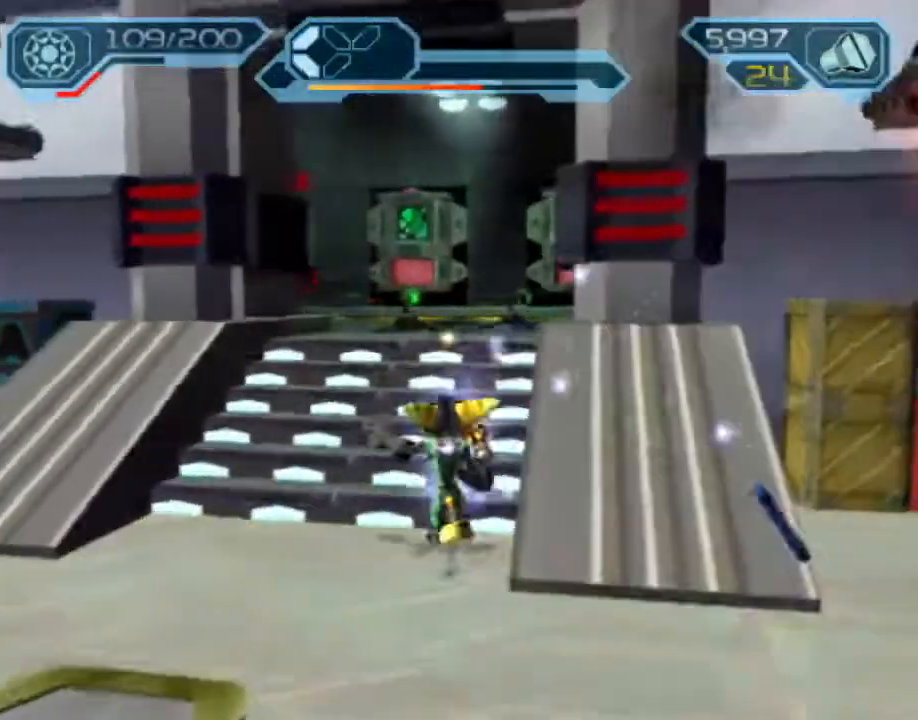
{"dt_ms": 500, "buttons": ["CIRCLE"], "left_stick": "up", "right_stick": "center", "events": [[83, "CIRCLE", "down"]]}
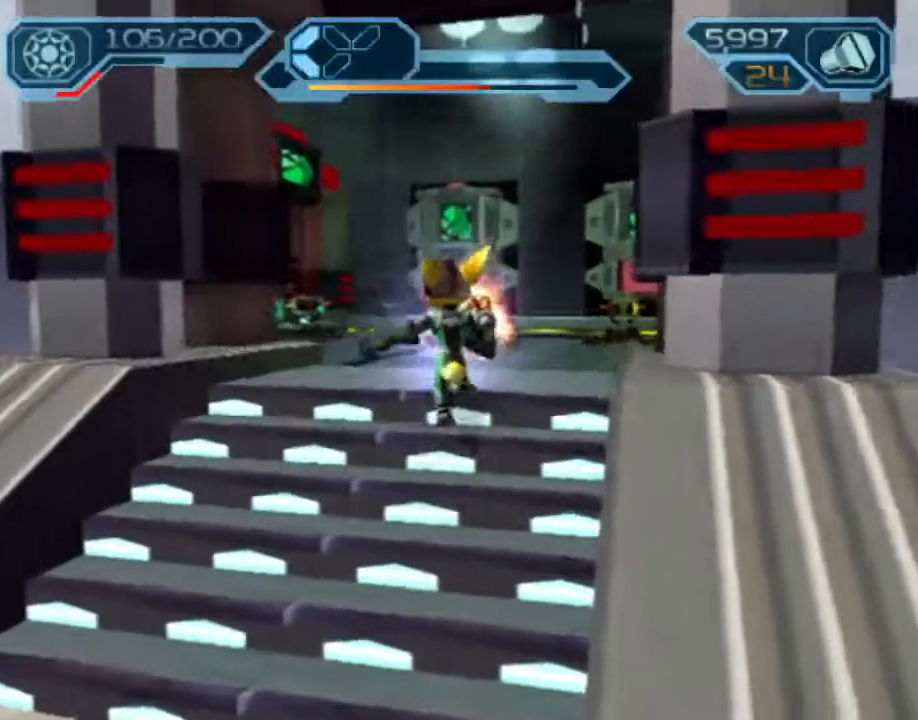
{"dt_ms": 500, "buttons": ["CIRCLE"], "left_stick": "up-right", "right_stick": "center", "events": [[250, "left_stick", "up-right"]]}
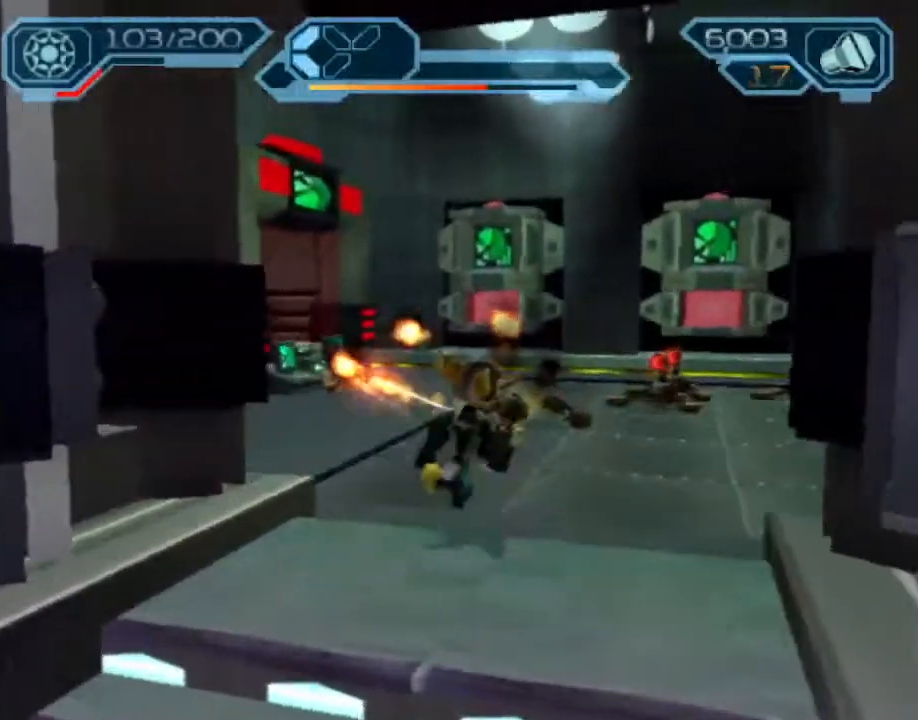
{"dt_ms": 500, "buttons": ["CIRCLE"], "left_stick": "up", "right_stick": "center", "events": [[500, "left_stick", "up"]]}
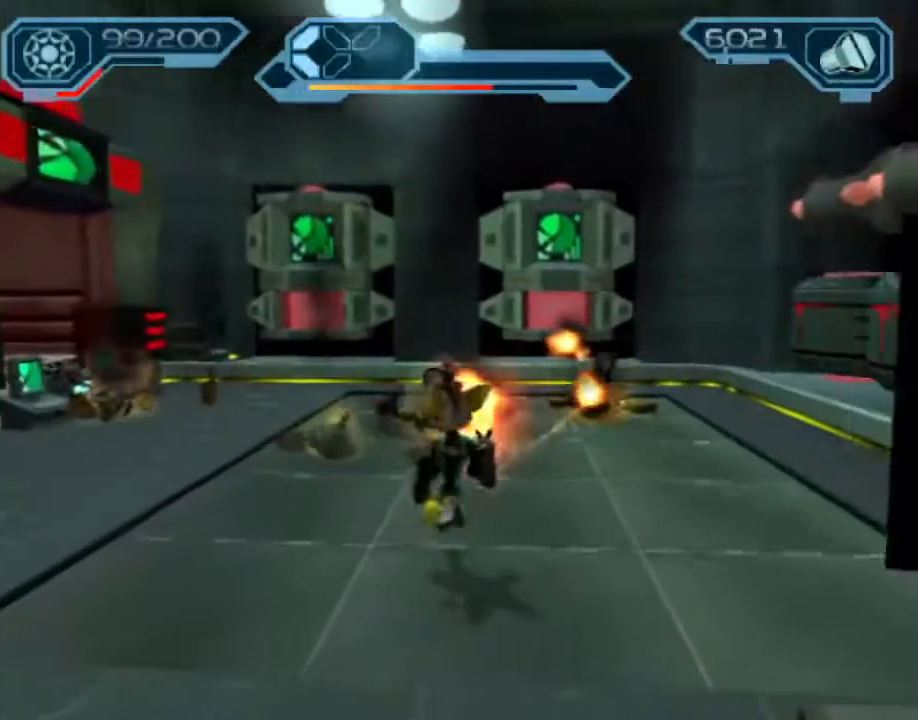
{"dt_ms": 1000, "buttons": [], "left_stick": "up", "right_stick": "center"}
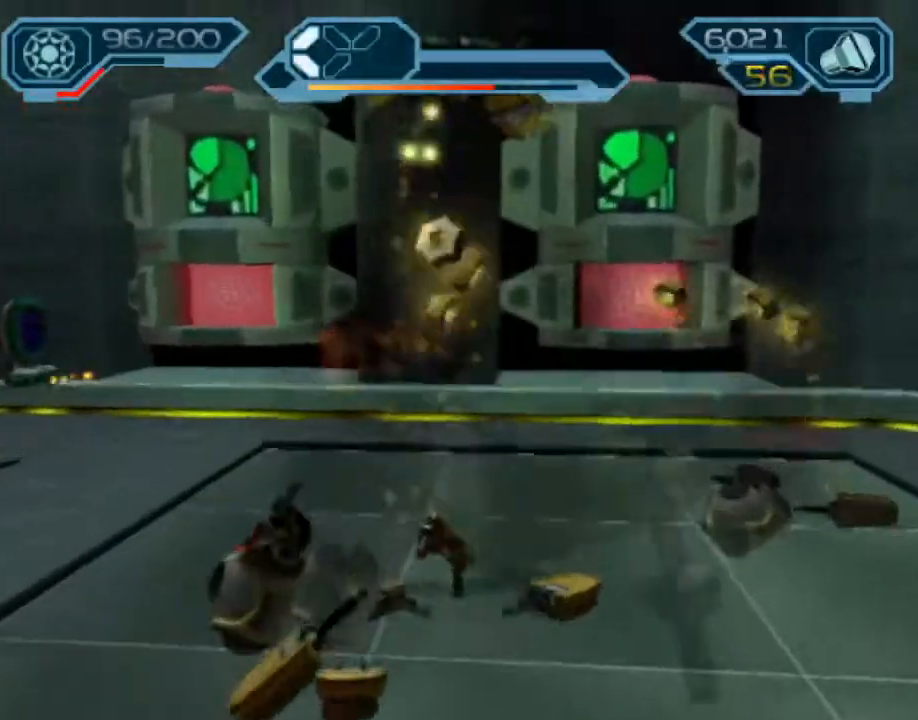
{"dt_ms": 500, "buttons": [], "left_stick": "up-left", "right_stick": "right", "events": [[67, "left_stick", "up-left"], [200, "right_stick", "right"]]}
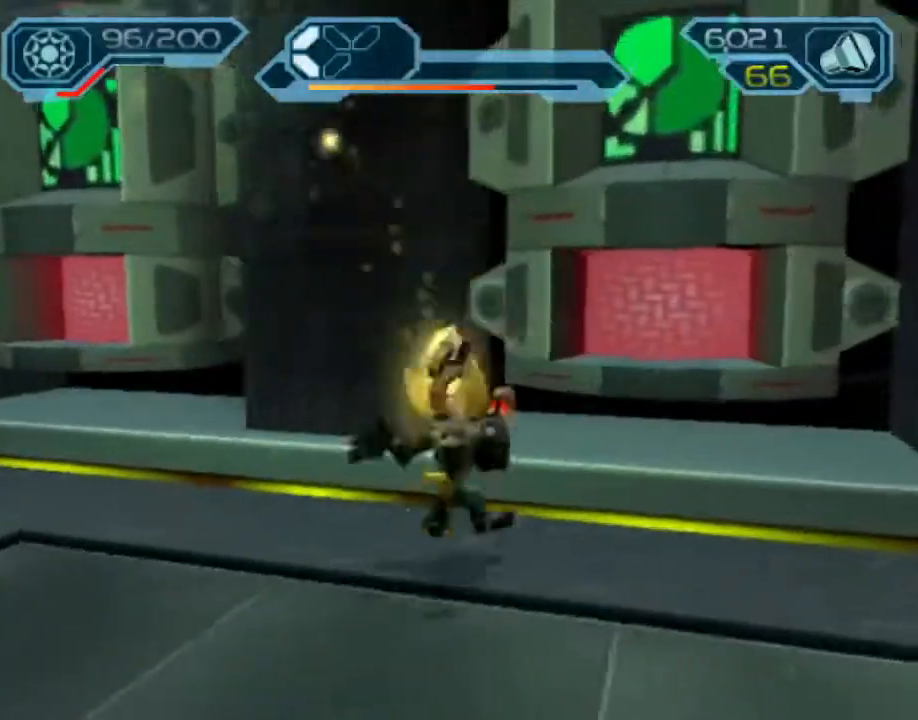
{"dt_ms": 500, "buttons": [], "left_stick": "up-left", "right_stick": "center", "events": [[17, "right_stick", "center"], [217, "CROSS", "down"], [317, "CROSS", "up"]]}
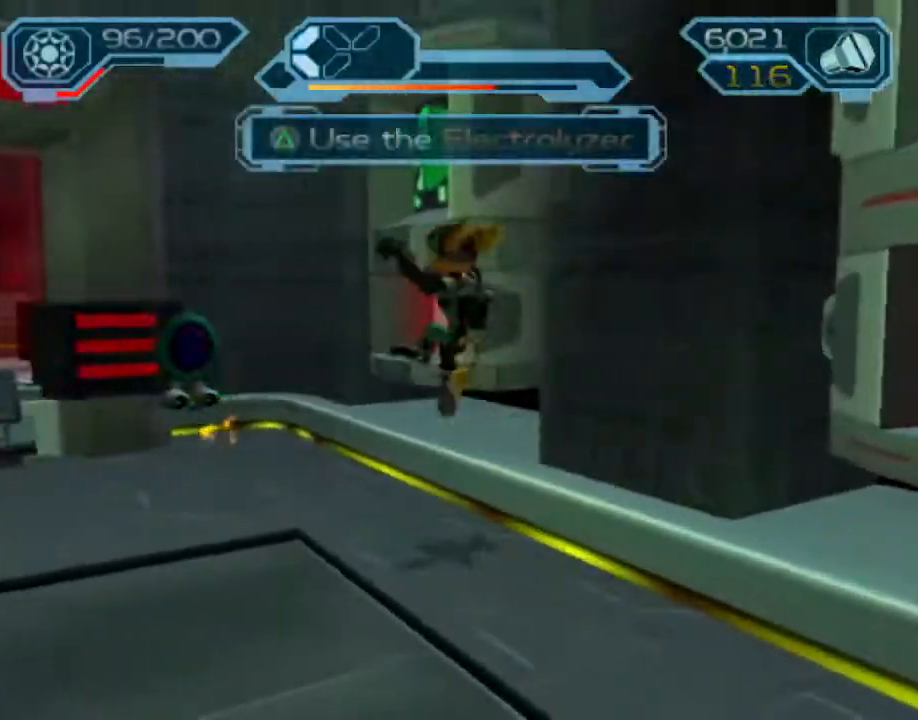
{"dt_ms": 500, "buttons": [], "left_stick": "center", "right_stick": "center", "events": [[67, "TRIANGLE", "down"], [117, "TRIANGLE", "up"], [217, "left_stick", "center"]]}
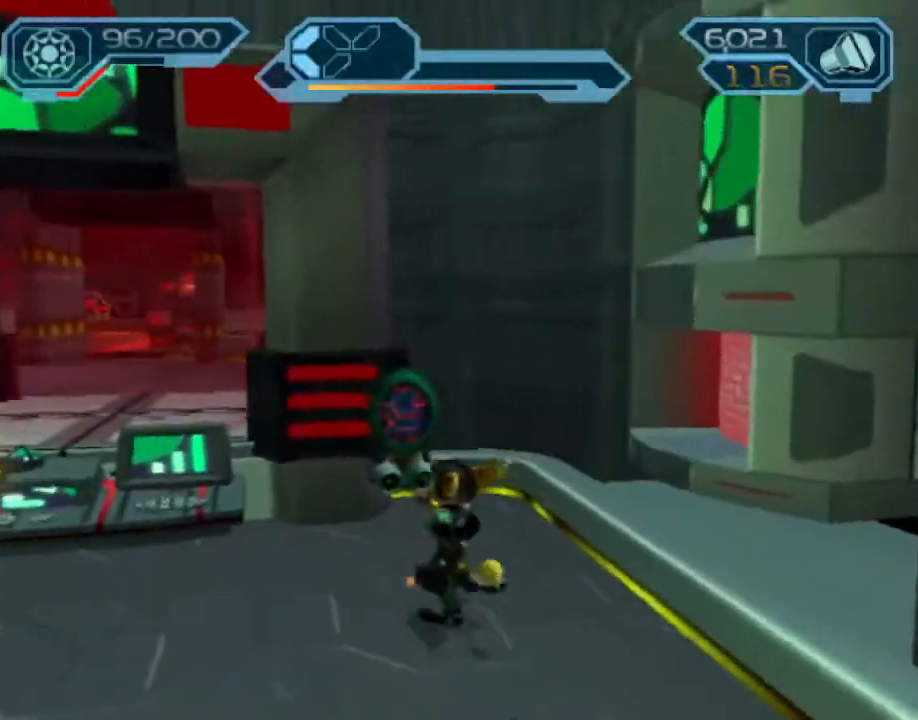
{"dt_ms": 500, "buttons": [], "left_stick": "center", "right_stick": "center", "events": []}